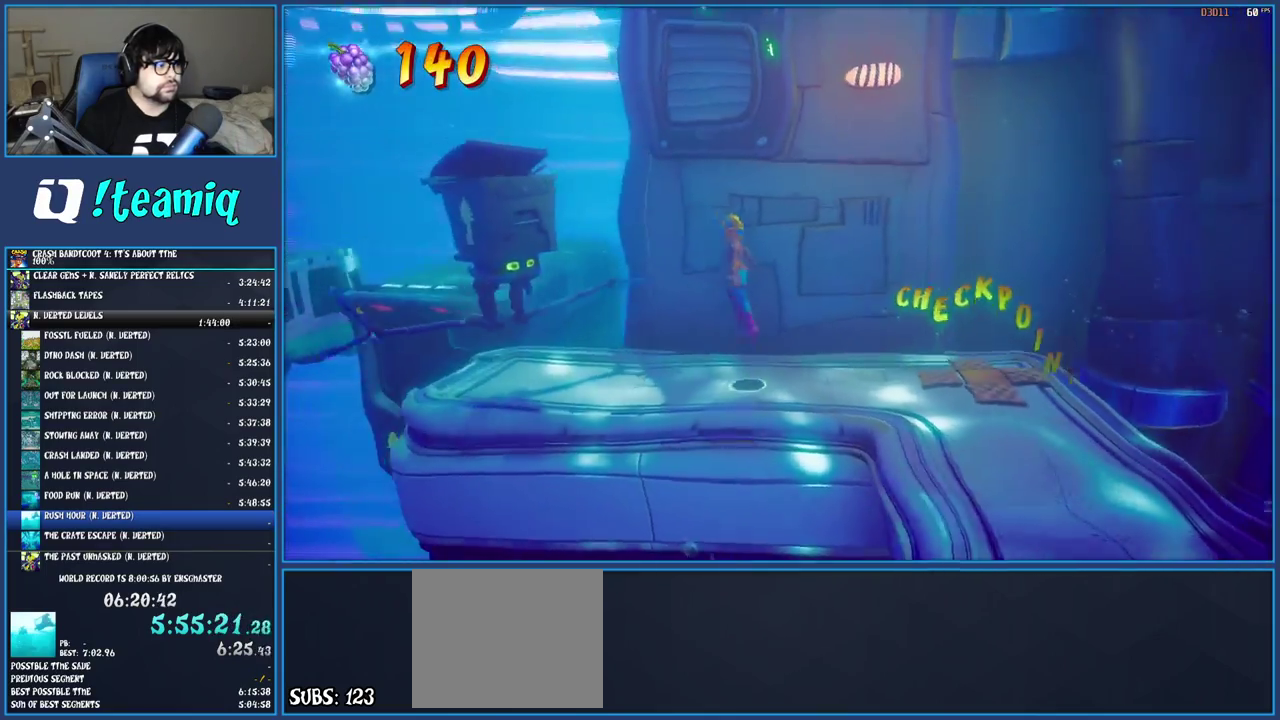
Gameplay with a controller (PlayStation layout); each line is a JSON object with the inputs held at the frame after it. "events" lists button and stick changes between this image and that frame as [ms after this image, input, new state], when the widget could be followed in between. Not read: L3 R1 R3.
{"buttons": [], "left_stick": "left", "right_stick": "center", "events": [[17, "CROSS", "up"], [150, "SQUARE", "down"], [350, "SQUARE", "up"]]}
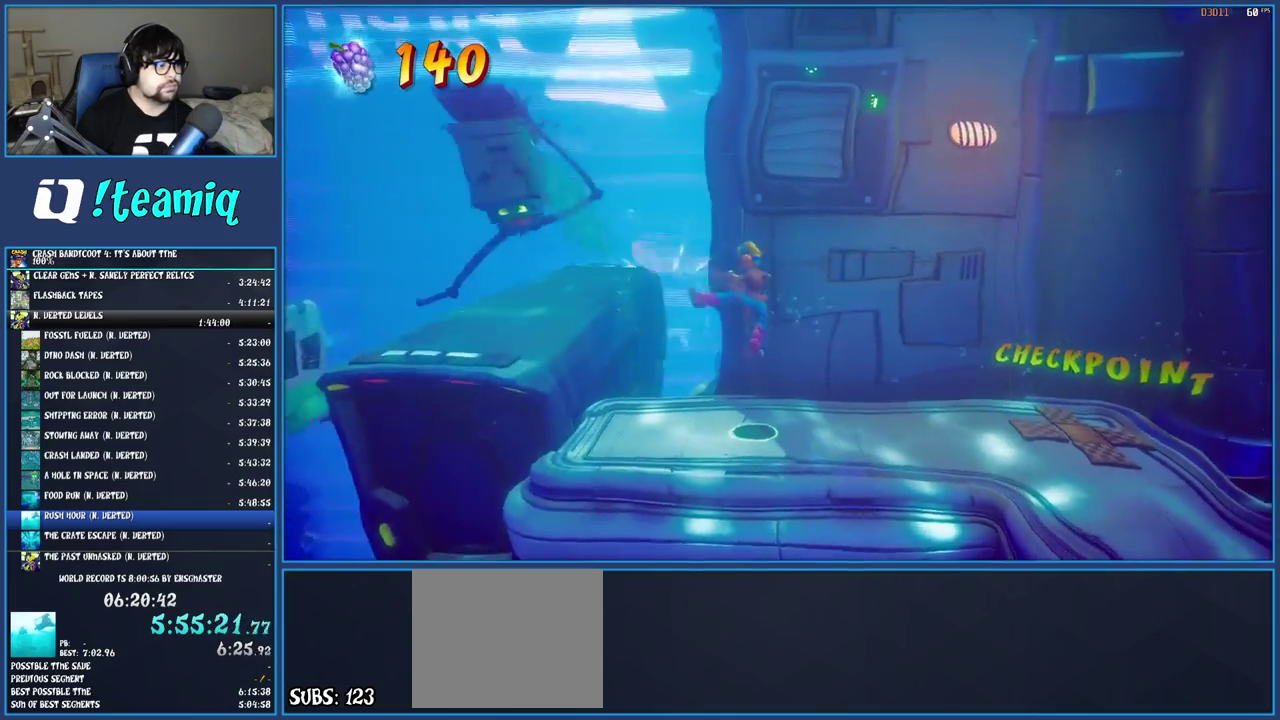
{"buttons": [], "left_stick": "left", "right_stick": "center", "events": []}
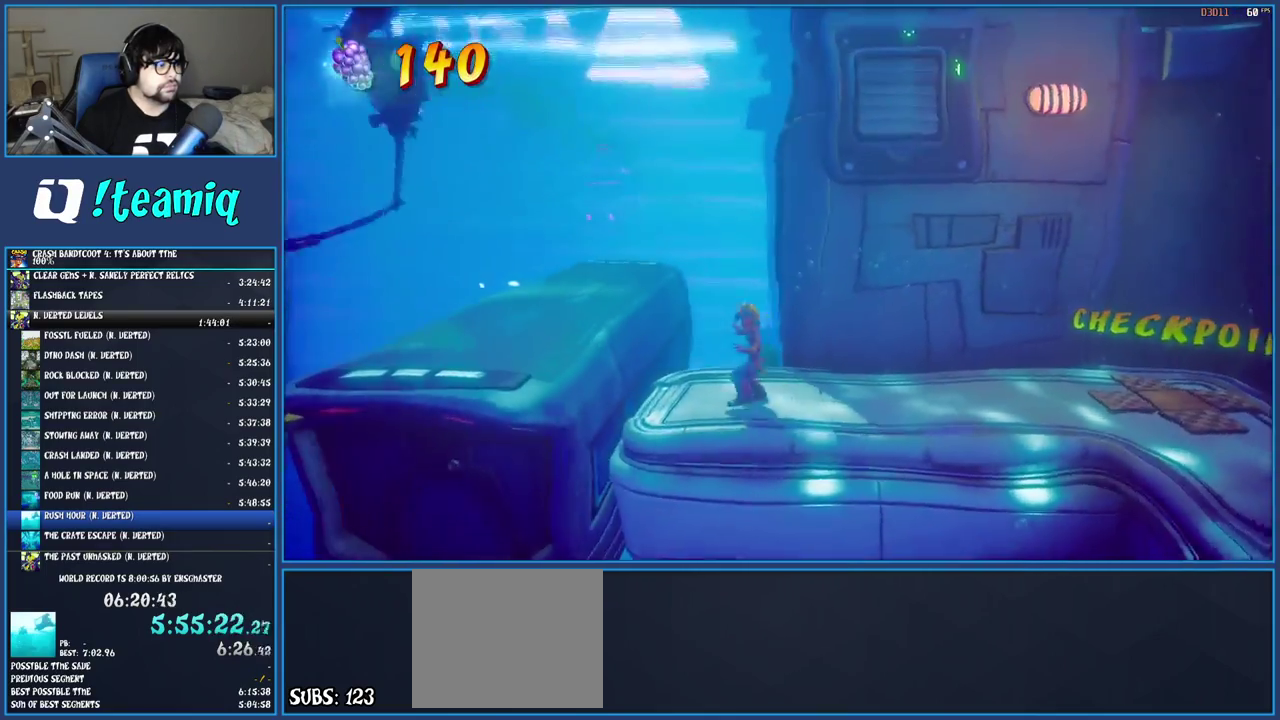
{"buttons": [], "left_stick": "left", "right_stick": "center", "events": [[33, "CROSS", "down"], [300, "CROSS", "up"]]}
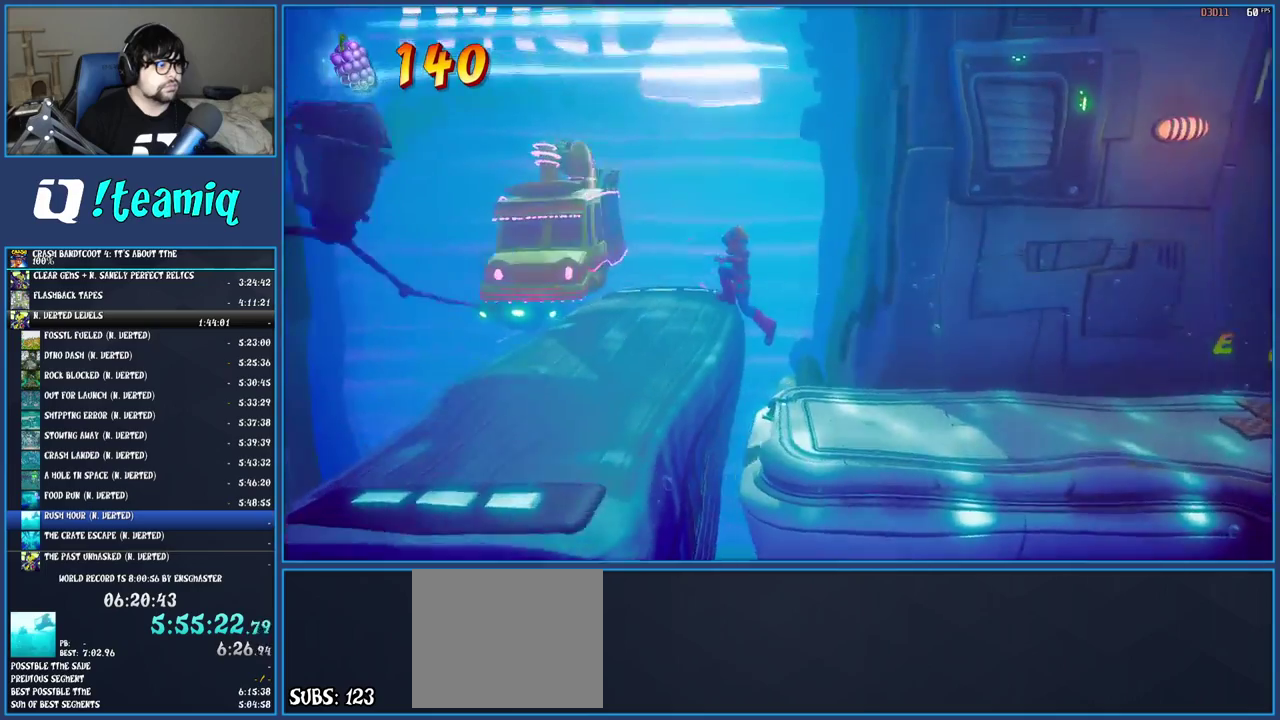
{"buttons": [], "left_stick": "left", "right_stick": "center", "events": []}
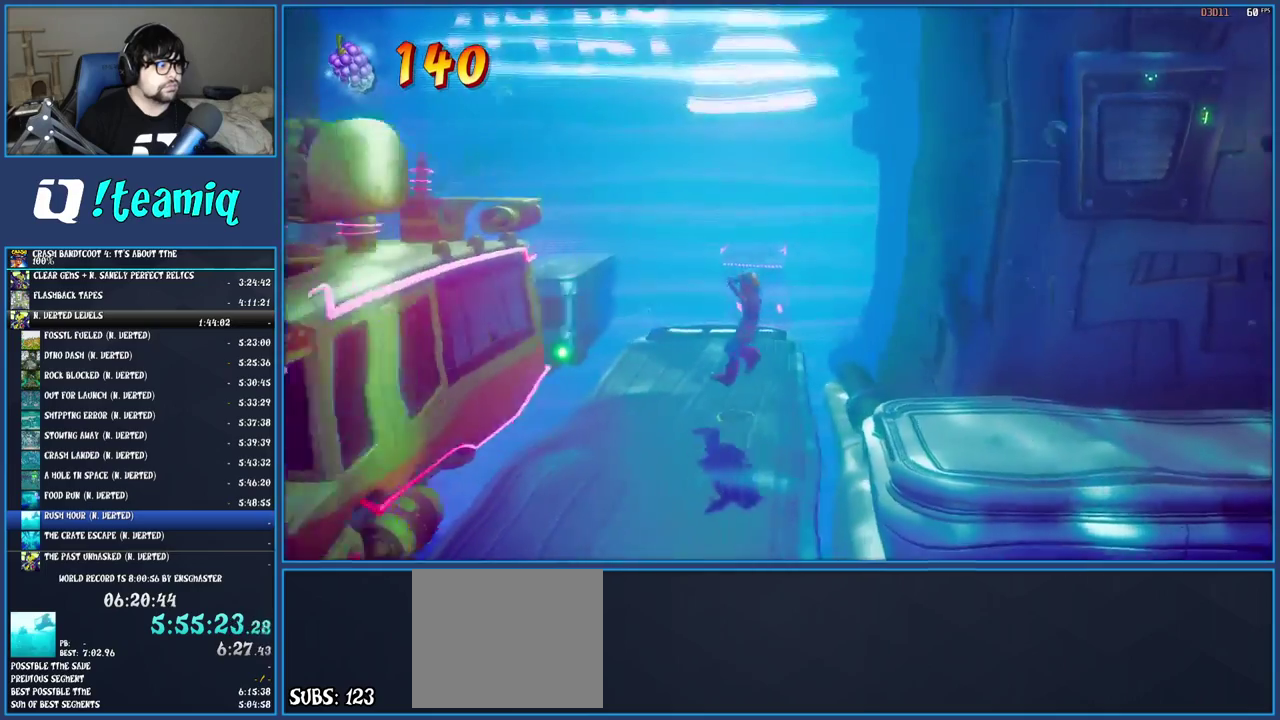
{"buttons": [], "left_stick": "left", "right_stick": "center", "events": []}
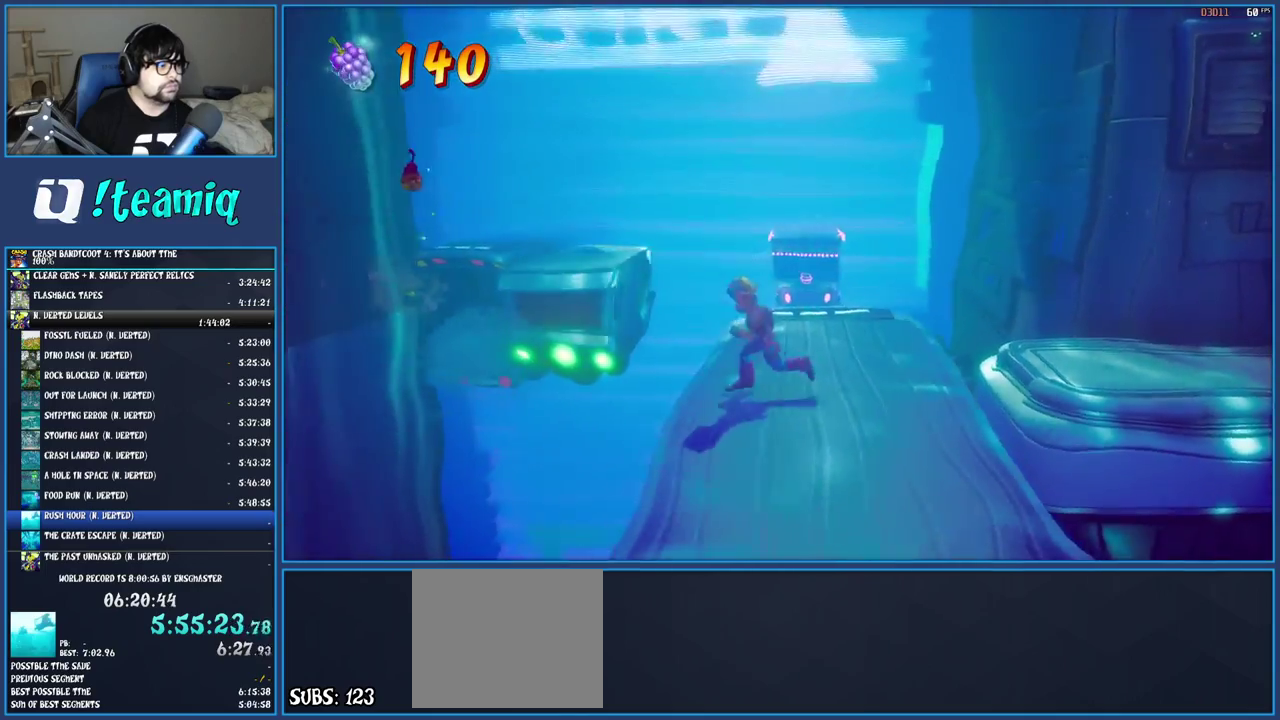
{"buttons": ["CROSS"], "left_stick": "left", "right_stick": "center", "events": [[50, "CROSS", "down"], [200, "CROSS", "up"], [283, "CROSS", "down"]]}
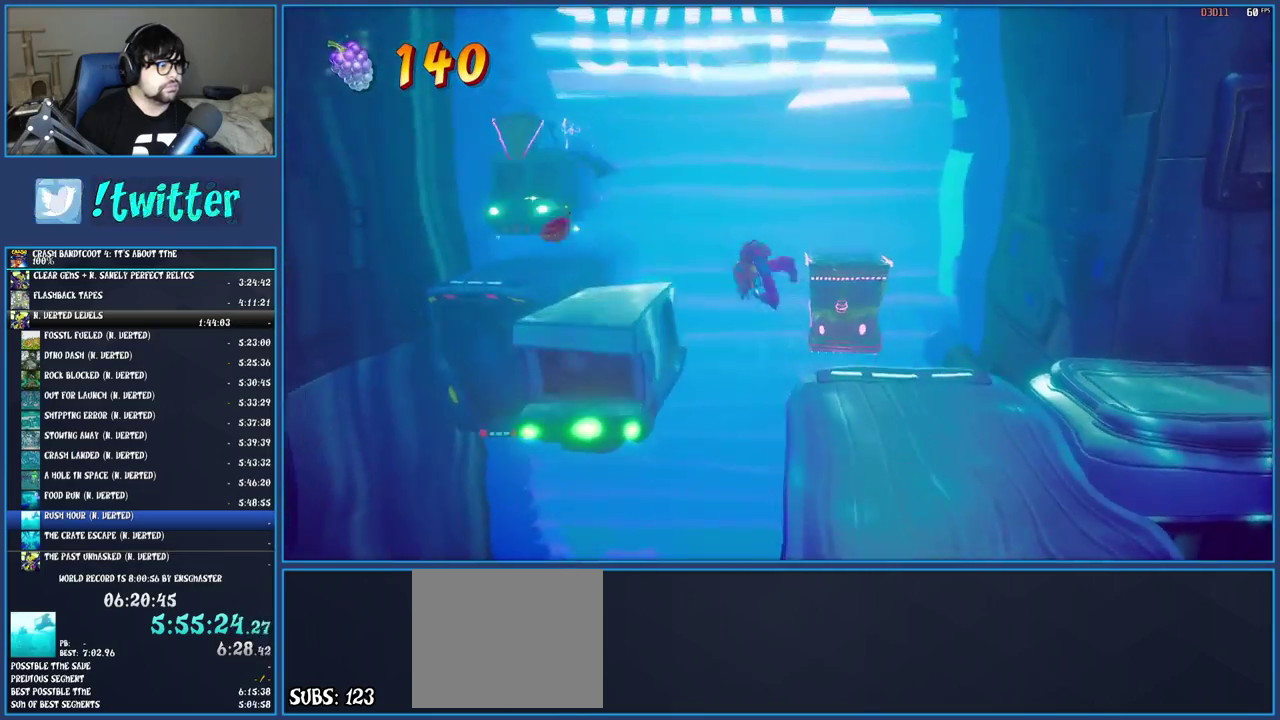
{"buttons": [], "left_stick": "left", "right_stick": "center", "events": [[433, "CROSS", "up"]]}
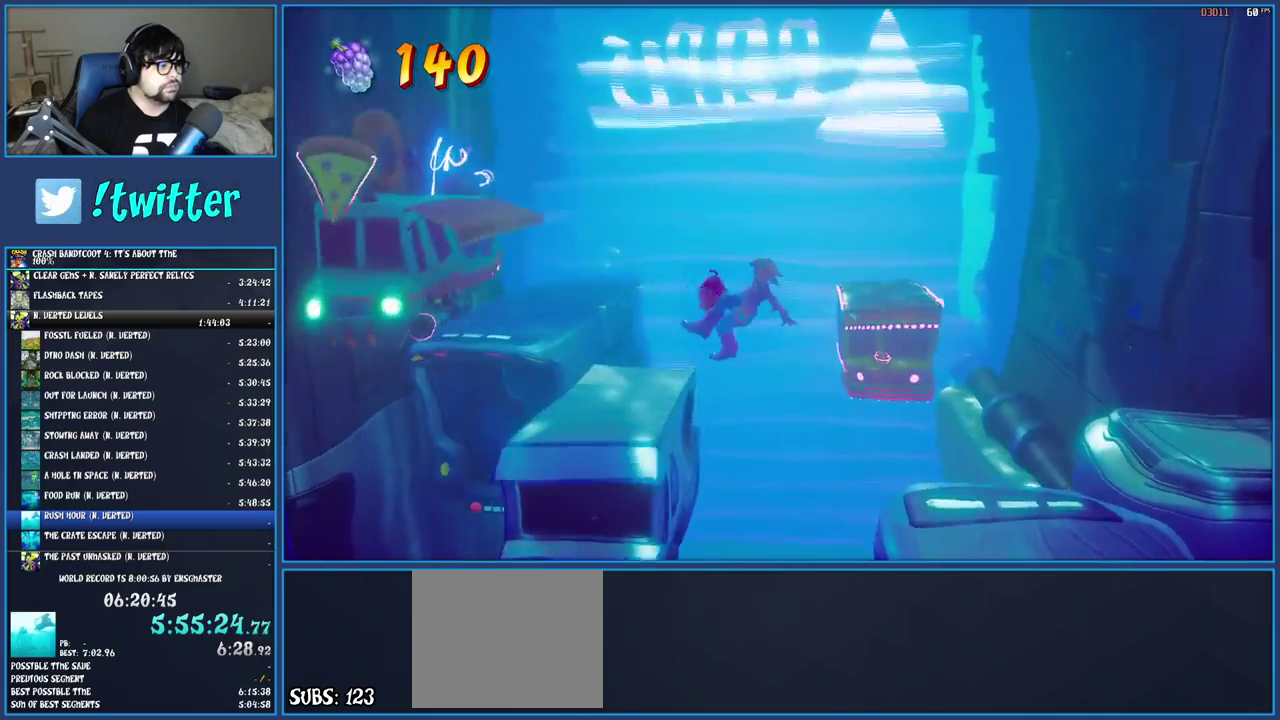
{"buttons": [], "left_stick": "left", "right_stick": "center", "events": []}
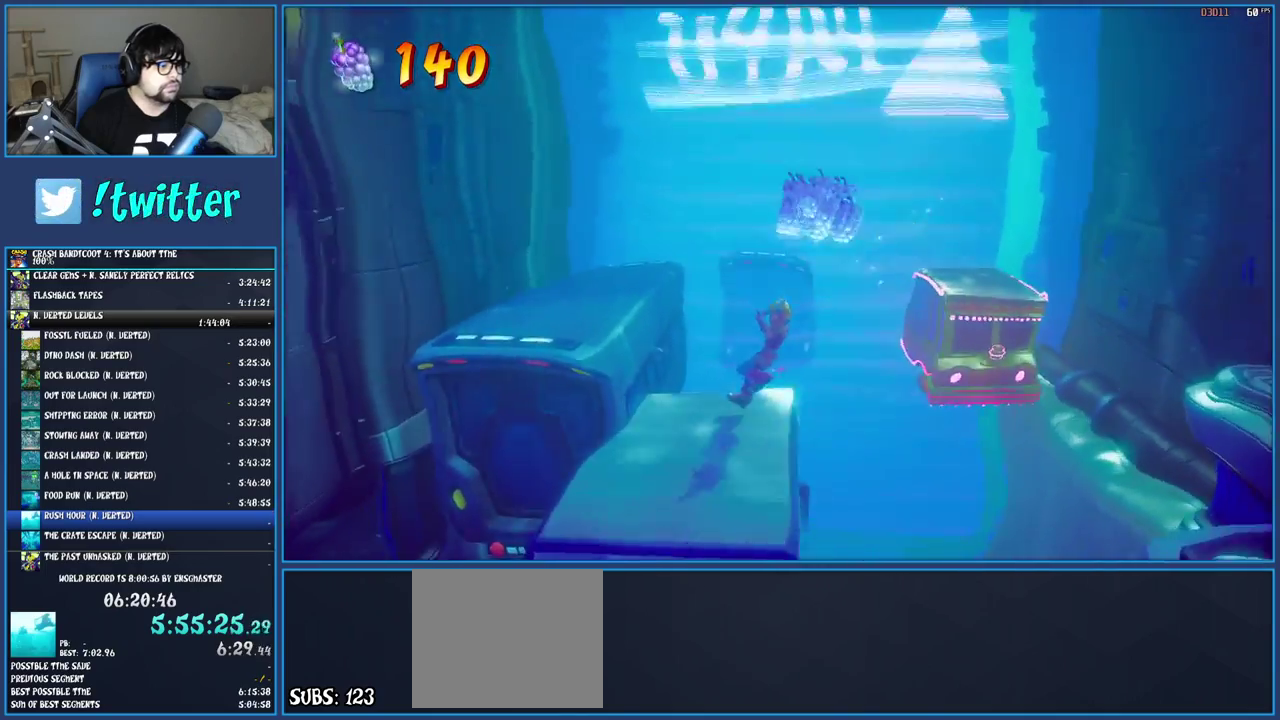
{"buttons": [], "left_stick": "left", "right_stick": "center", "events": [[233, "CROSS", "down"], [417, "left_stick", "up-left"], [500, "CROSS", "up"], [500, "left_stick", "left"]]}
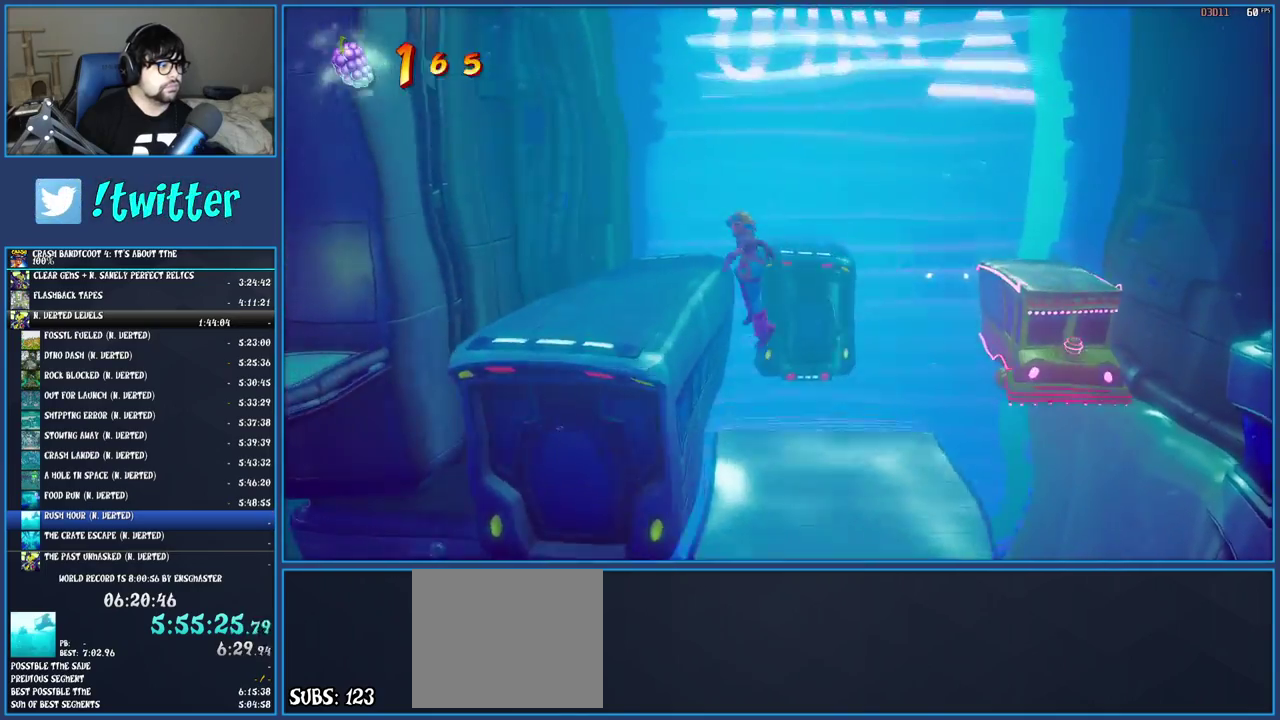
{"buttons": [], "left_stick": "left", "right_stick": "center", "events": []}
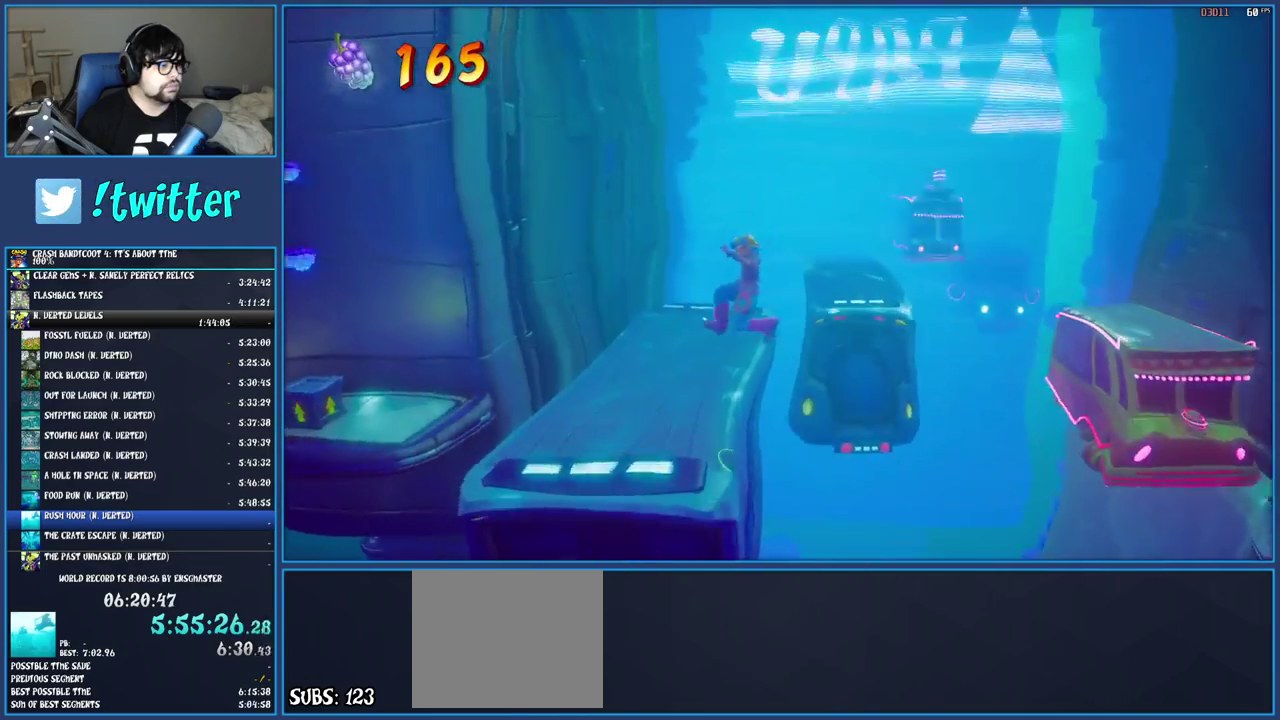
{"buttons": [], "left_stick": "left", "right_stick": "center", "events": []}
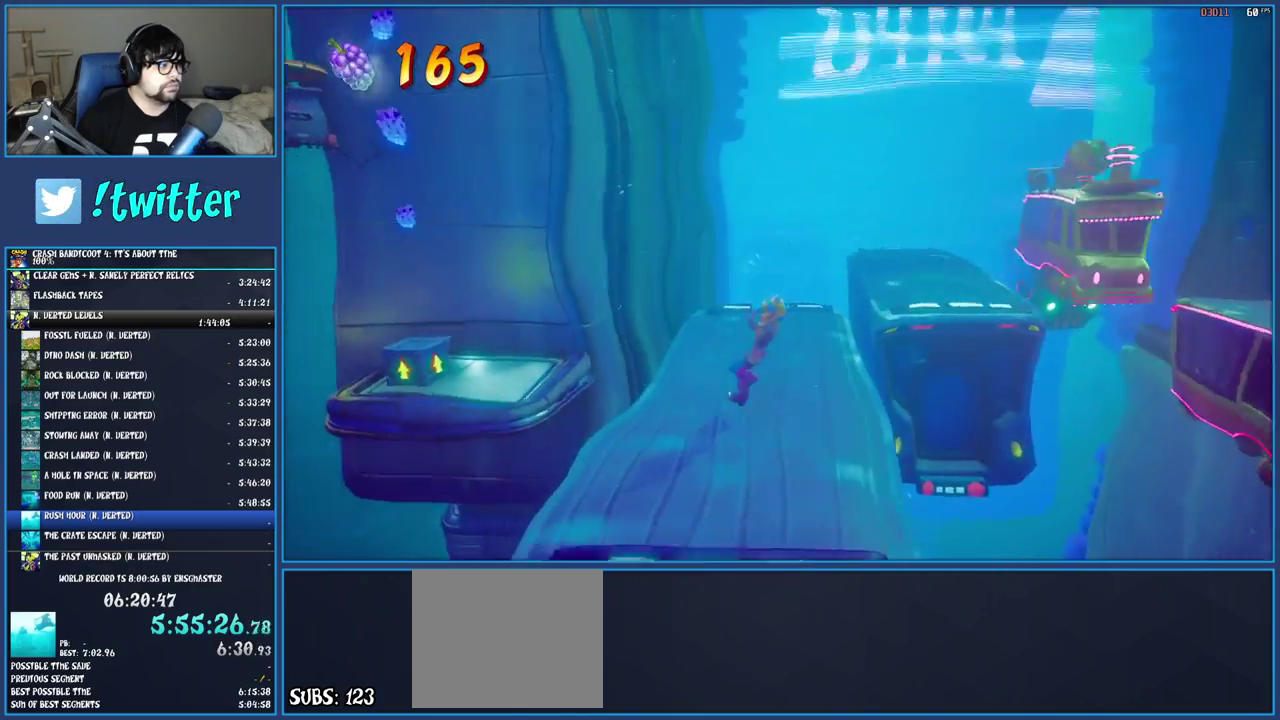
{"buttons": [], "left_stick": "left", "right_stick": "center", "events": [[67, "CROSS", "down"], [317, "CROSS", "up"]]}
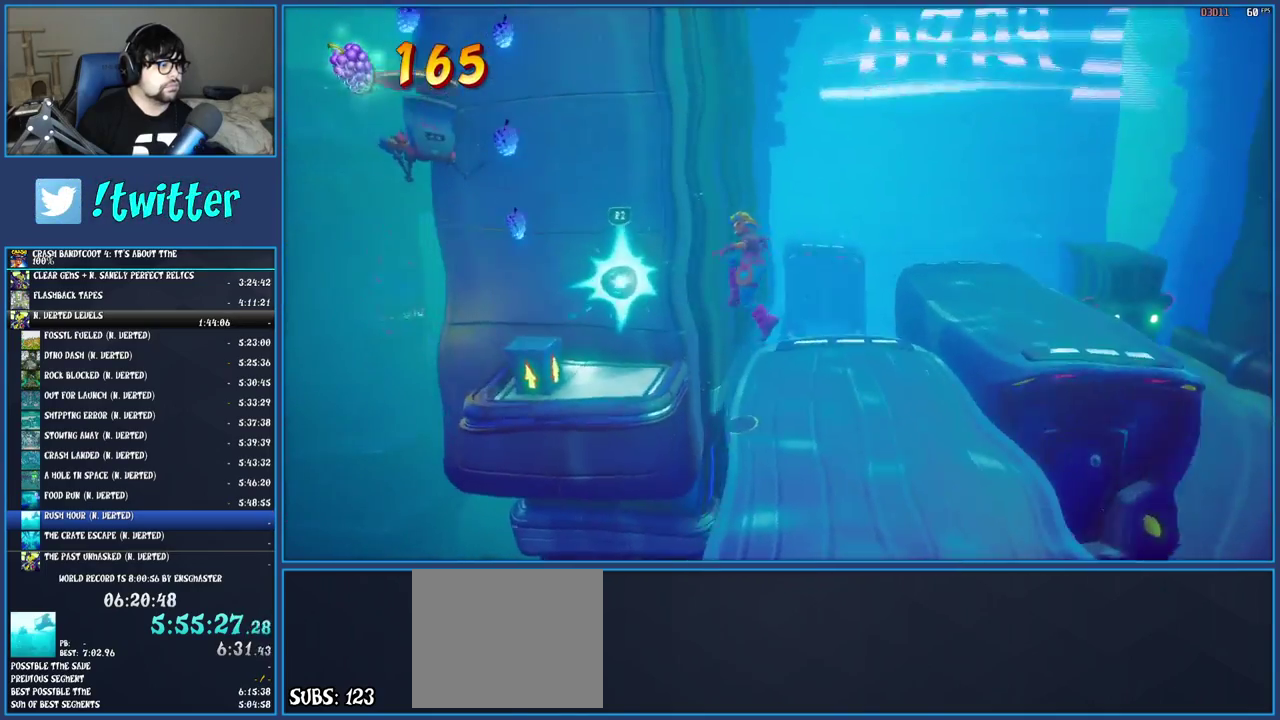
{"buttons": ["CROSS"], "left_stick": "up-left", "right_stick": "center", "events": [[100, "left_stick", "up-left"], [500, "CROSS", "down"]]}
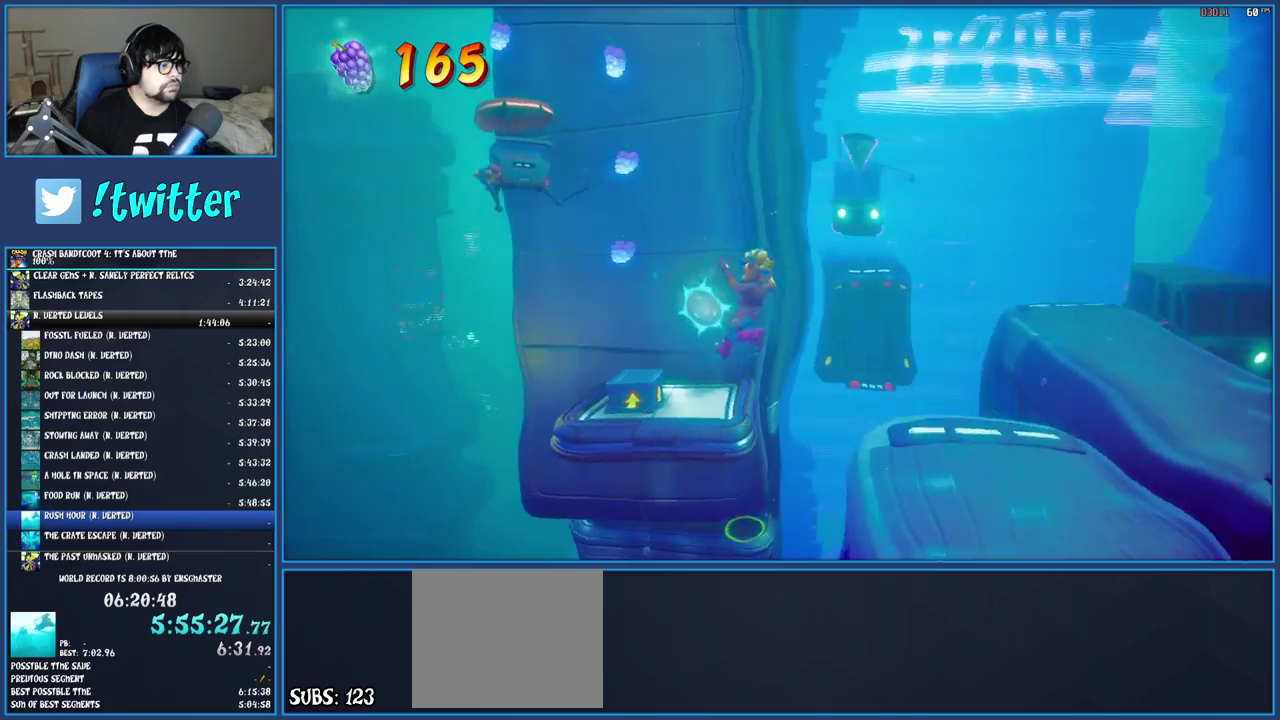
{"buttons": ["CROSS"], "left_stick": "up-left", "right_stick": "center", "events": [[350, "left_stick", "down-right"], [417, "left_stick", "up-left"]]}
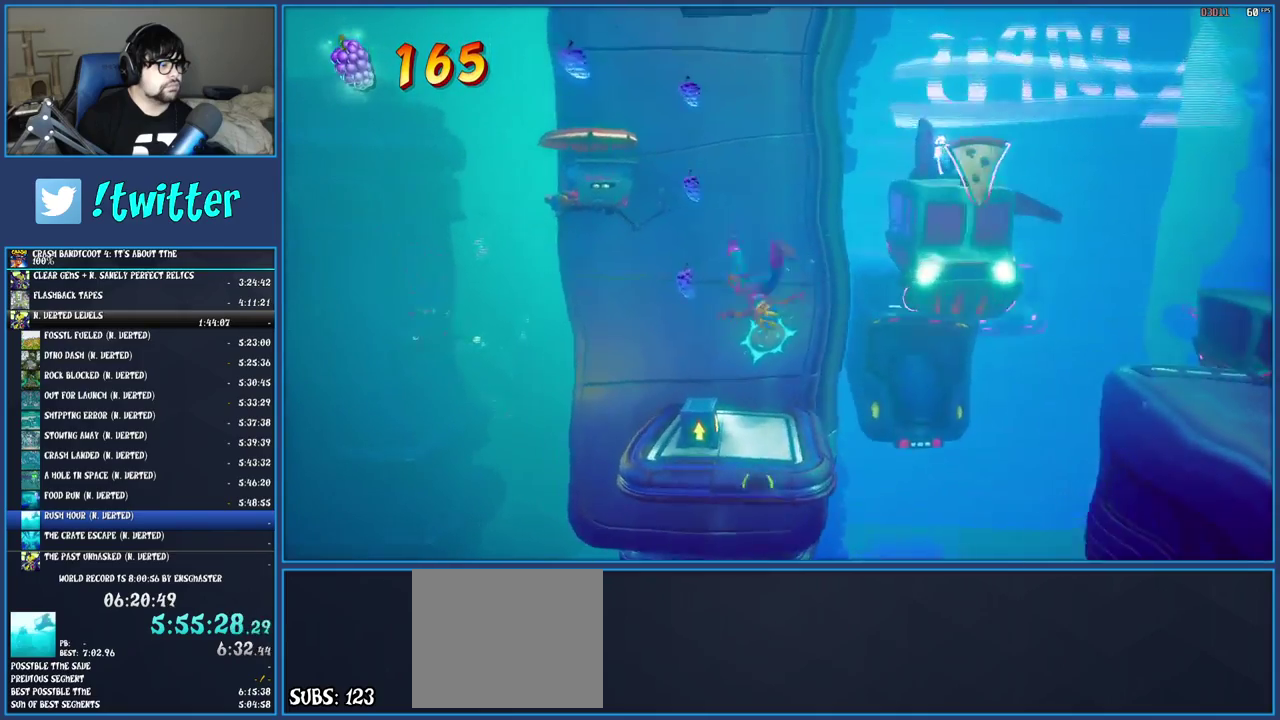
{"buttons": ["CROSS"], "left_stick": "up-left", "right_stick": "center", "events": [[17, "left_stick", "up"], [133, "left_stick", "up-left"], [200, "left_stick", "center"], [350, "left_stick", "up-left"]]}
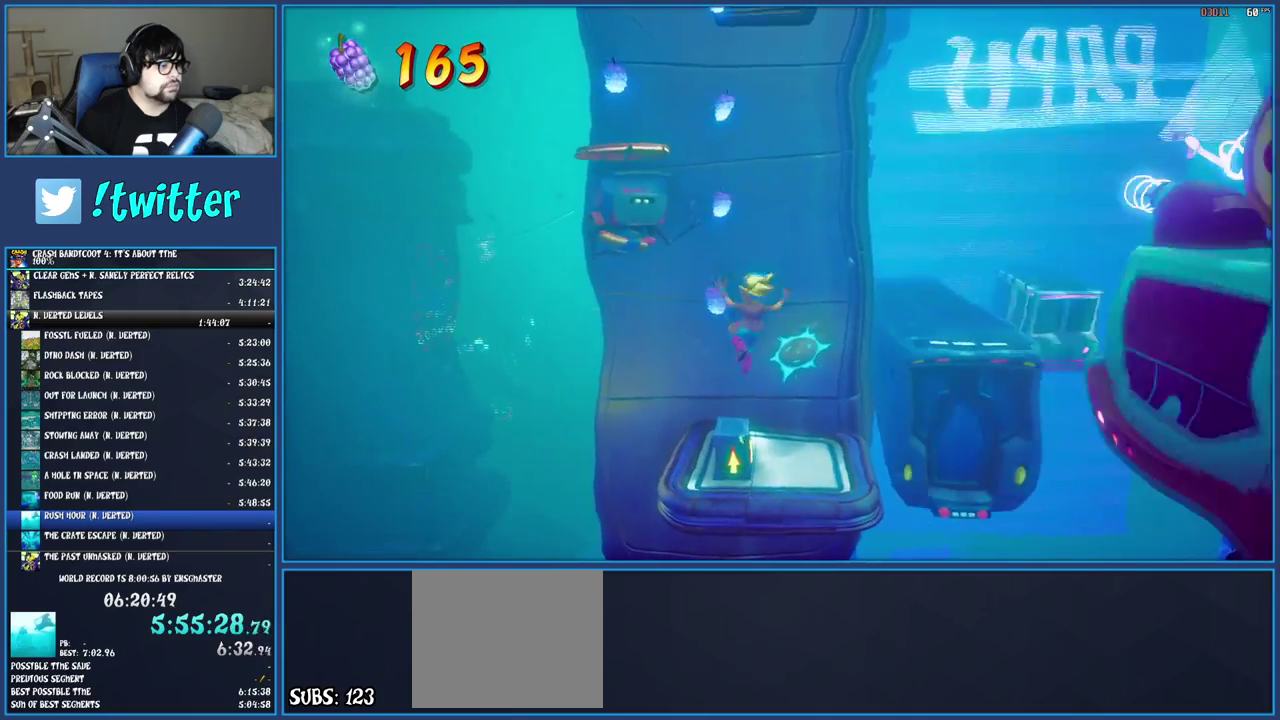
{"buttons": ["CROSS"], "left_stick": "center", "right_stick": "center", "events": [[83, "left_stick", "center"]]}
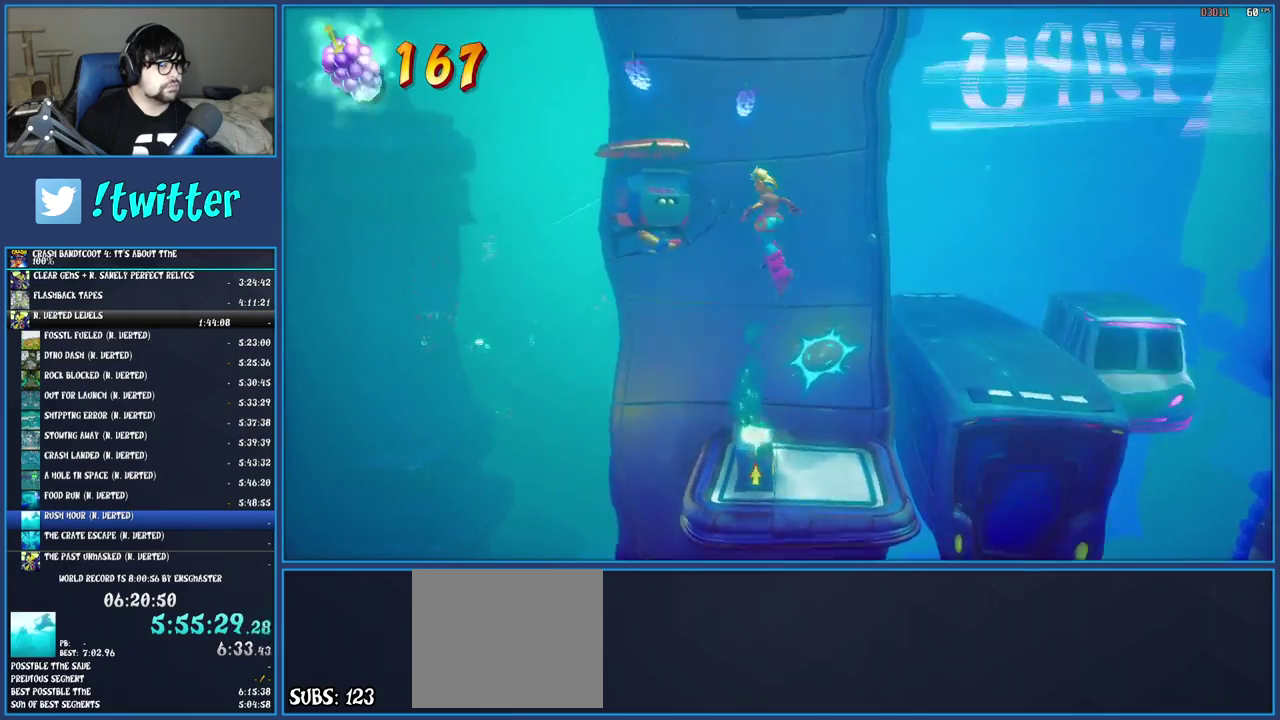
{"buttons": ["CROSS"], "left_stick": "left", "right_stick": "center", "events": [[83, "left_stick", "up-left"], [500, "left_stick", "left"]]}
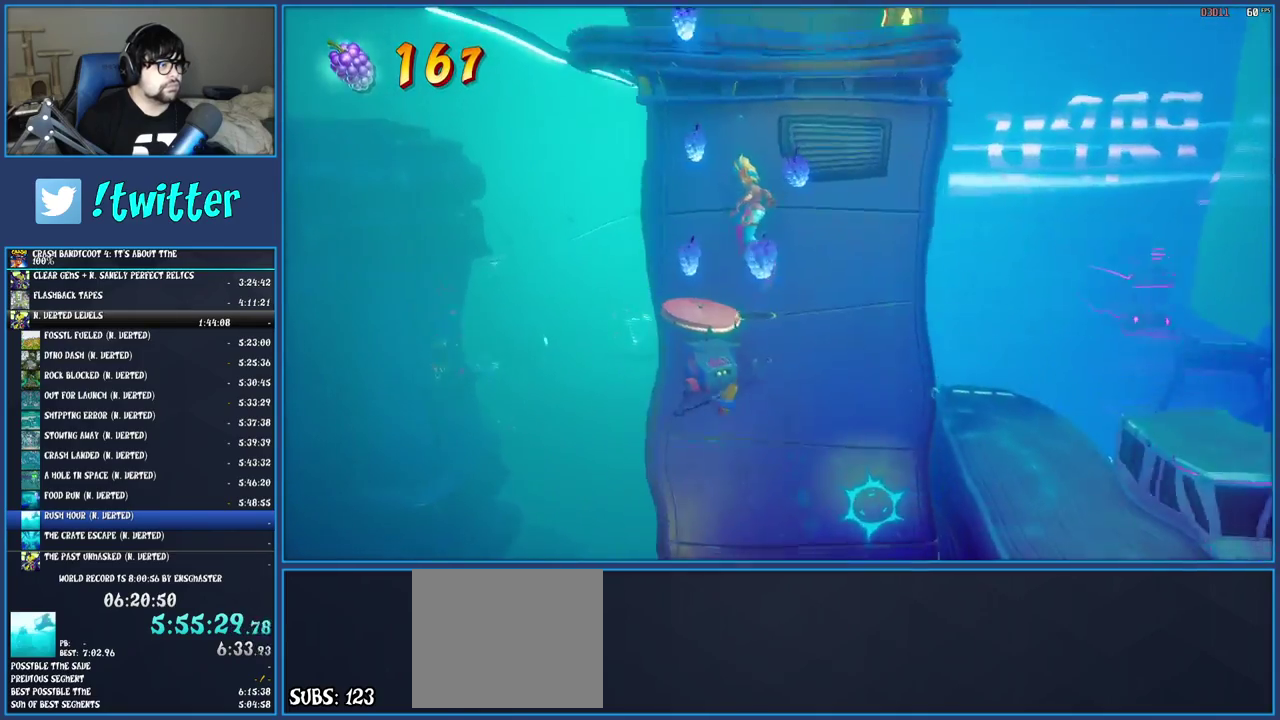
{"buttons": ["CROSS"], "left_stick": "center", "right_stick": "center", "events": [[67, "left_stick", "center"], [300, "left_stick", "left"], [400, "left_stick", "center"]]}
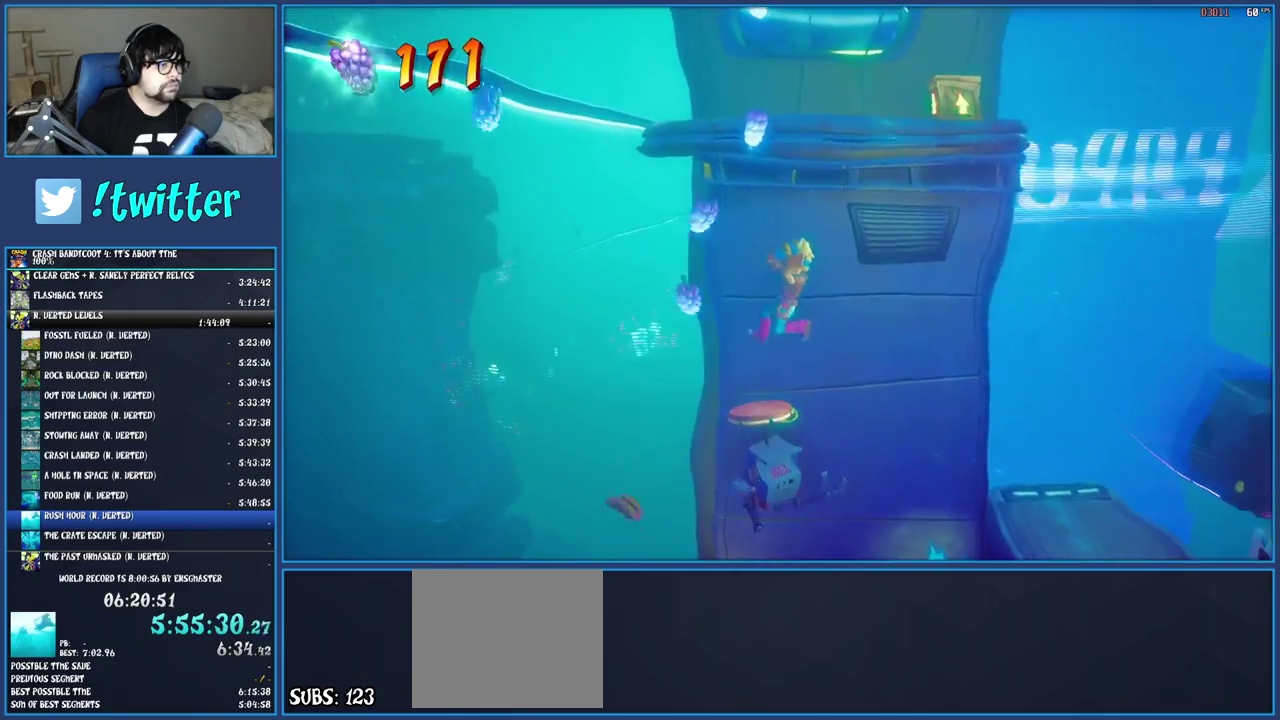
{"buttons": ["CROSS"], "left_stick": "center", "right_stick": "center", "events": []}
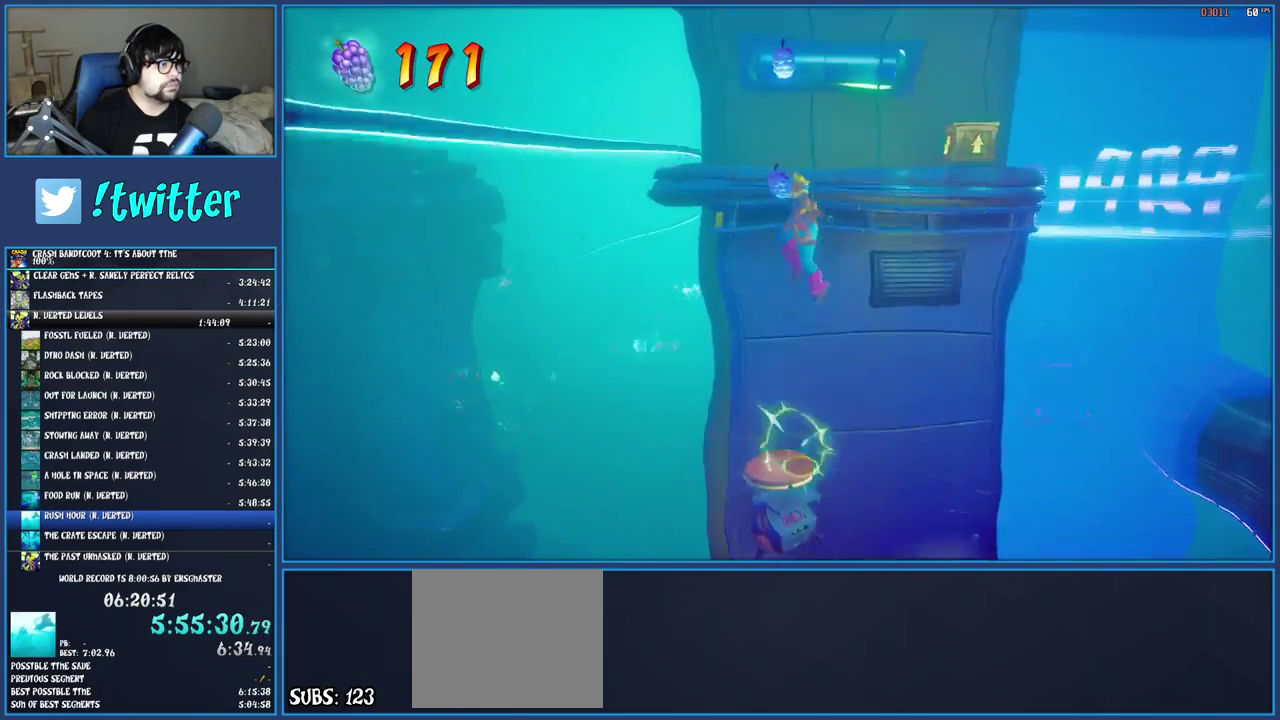
{"buttons": [], "left_stick": "up", "right_stick": "center", "events": [[17, "left_stick", "up"], [267, "CROSS", "up"]]}
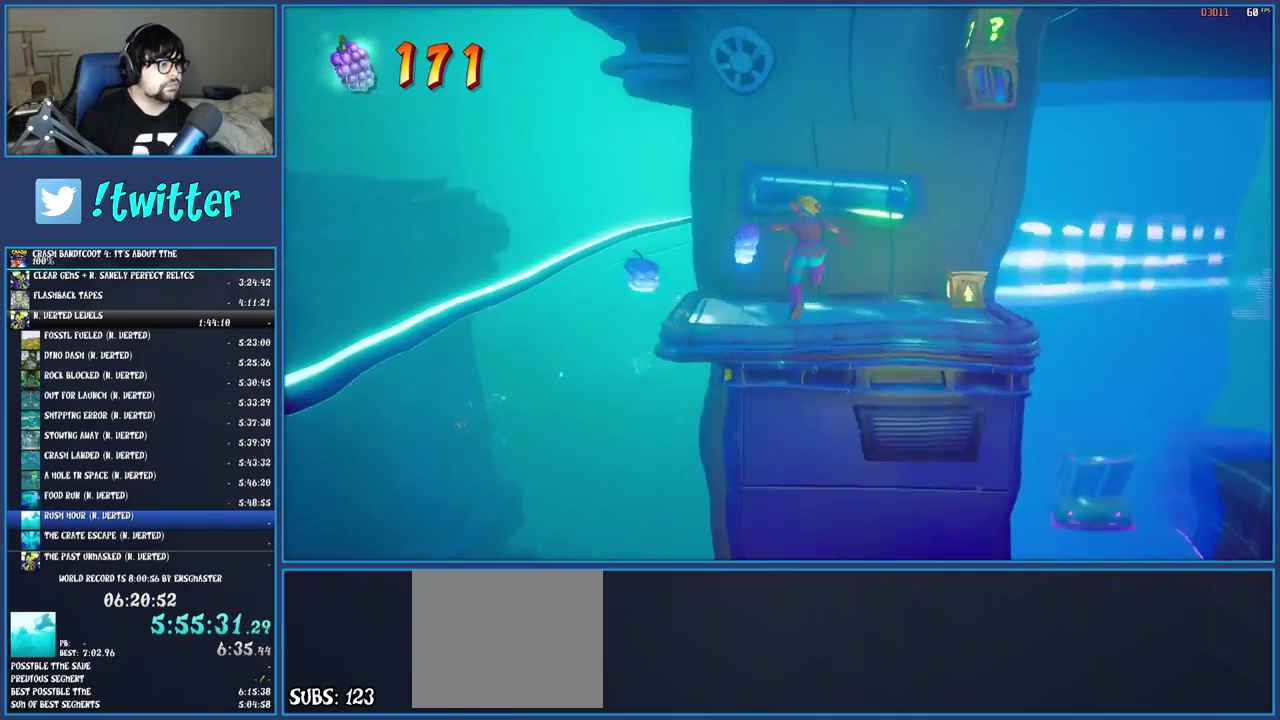
{"buttons": [], "left_stick": "left", "right_stick": "center", "events": [[83, "left_stick", "up-left"], [300, "left_stick", "left"]]}
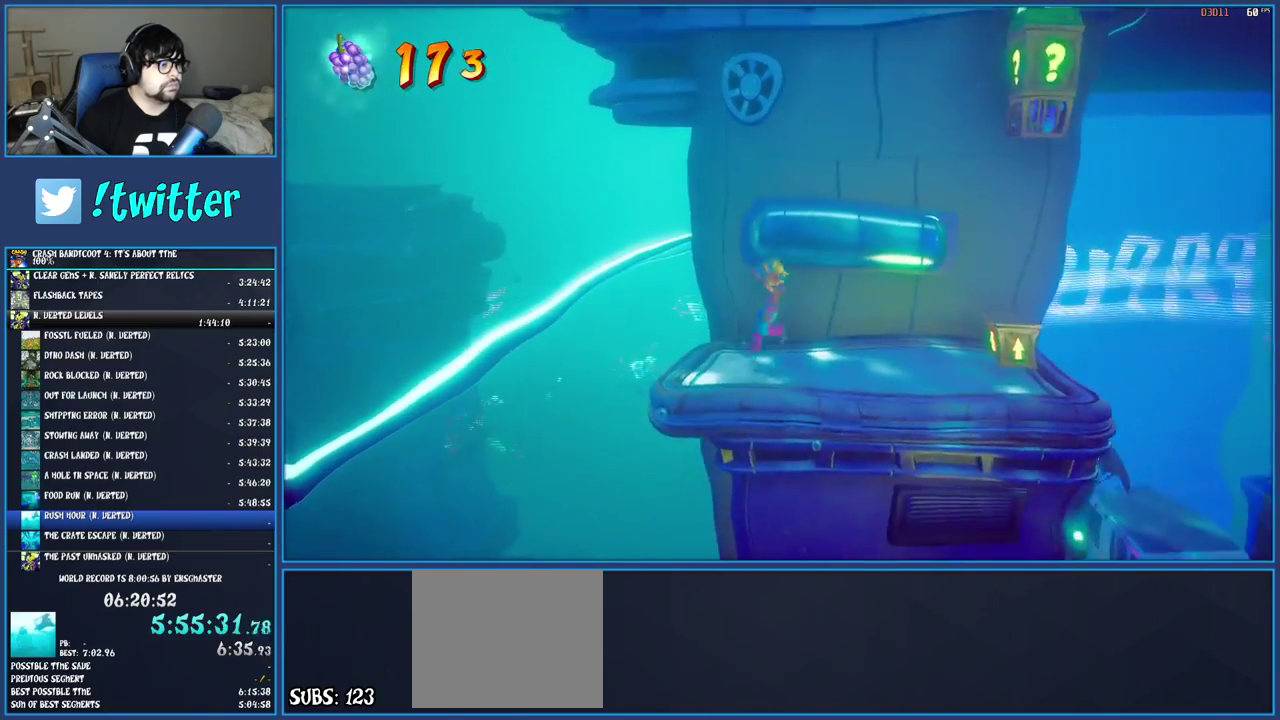
{"buttons": [], "left_stick": "left", "right_stick": "center", "events": [[233, "CROSS", "down"], [483, "CROSS", "up"]]}
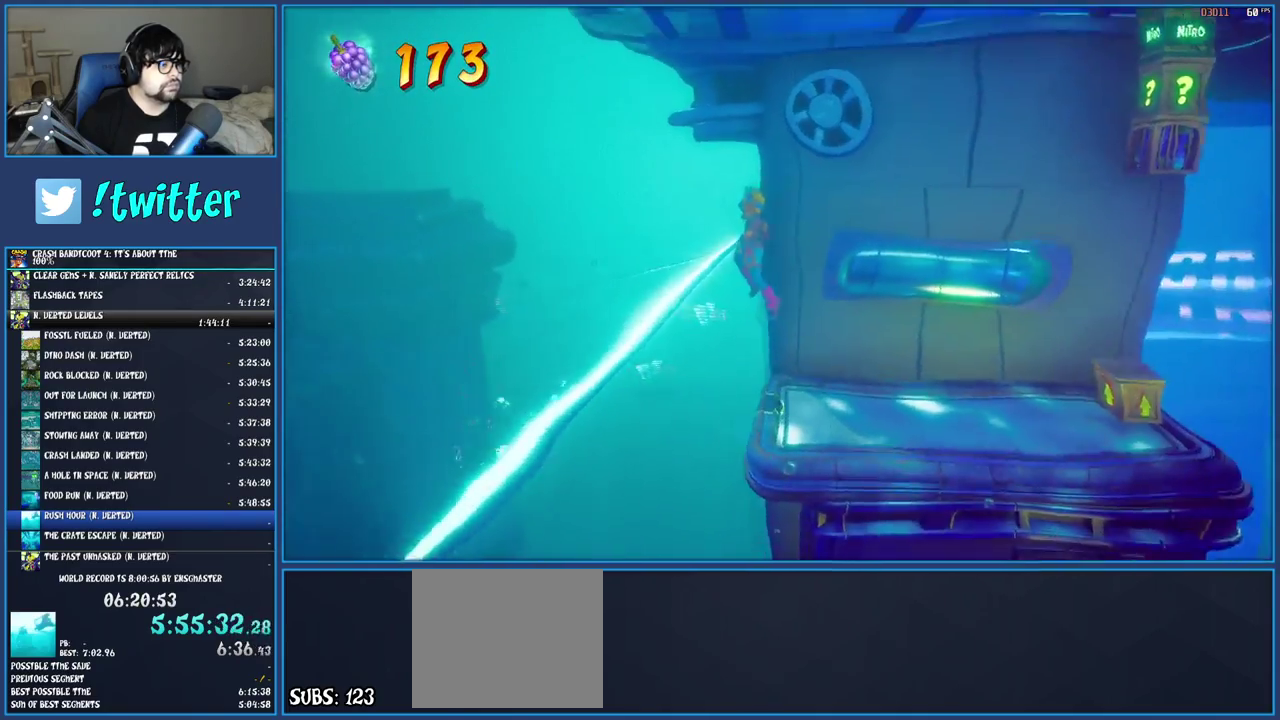
{"buttons": [], "left_stick": "left", "right_stick": "center", "events": []}
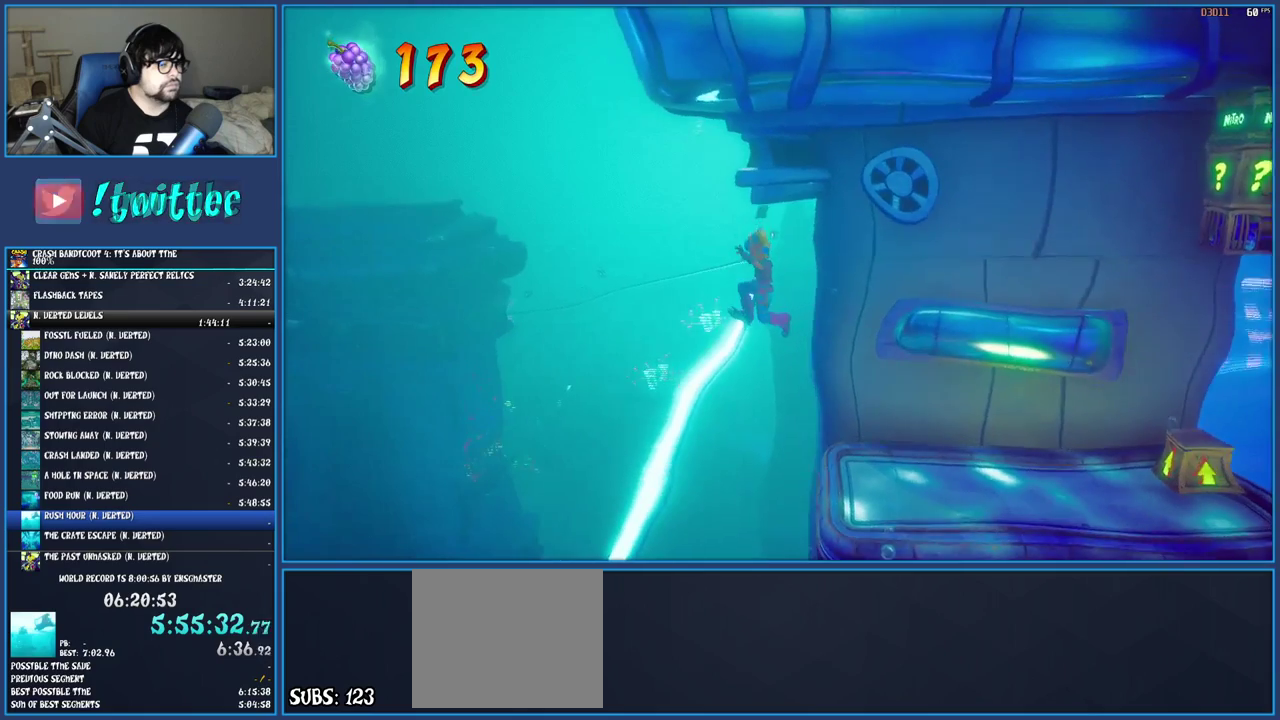
{"buttons": [], "left_stick": "left", "right_stick": "center", "events": []}
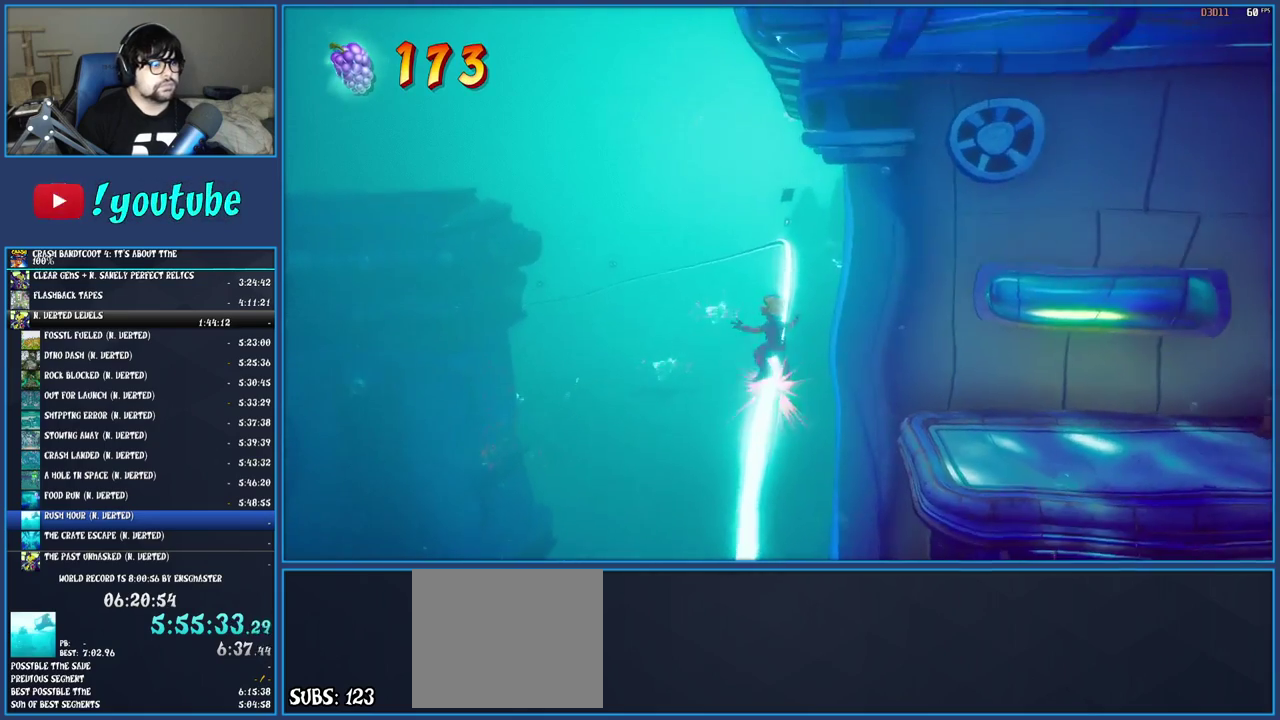
{"buttons": [], "left_stick": "left", "right_stick": "center", "events": [[133, "left_stick", "center"], [217, "left_stick", "right"], [450, "left_stick", "left"]]}